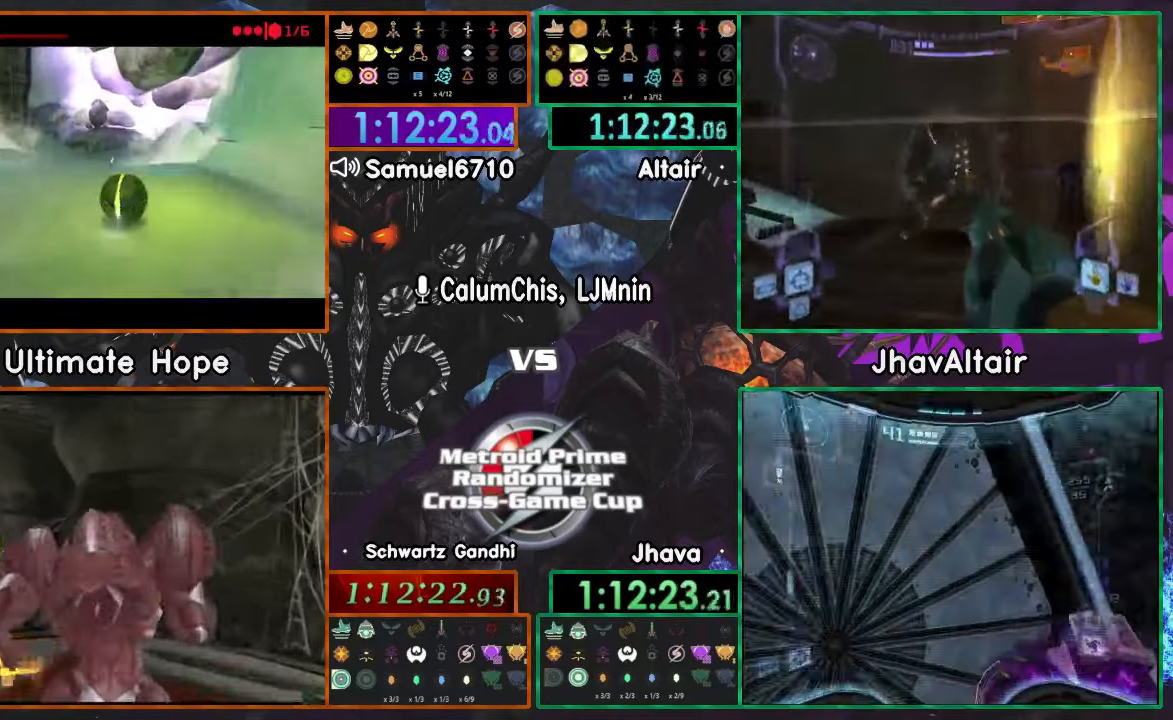
Gameplay with a controller (Nintendo layout); each line is a JSON object with the inputs held at the frame after it. "events" lists button and stick changes between this image and that frame as [ms after this image, input, new state], when the widget could be followed in between. Not read: B L3 R1 R3 START Y Z.
{"buttons": [], "left_stick": "up-right", "right_stick": "center"}
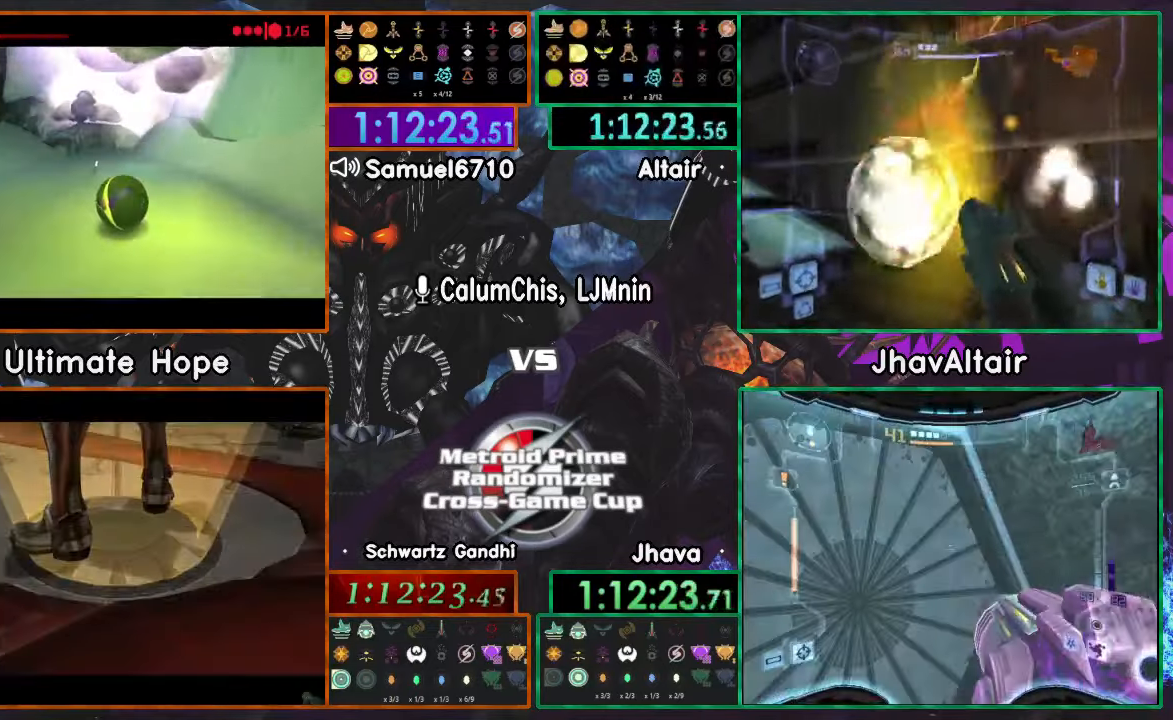
{"buttons": [], "left_stick": "up", "right_stick": "center", "events": [[50, "left_stick", "up"]]}
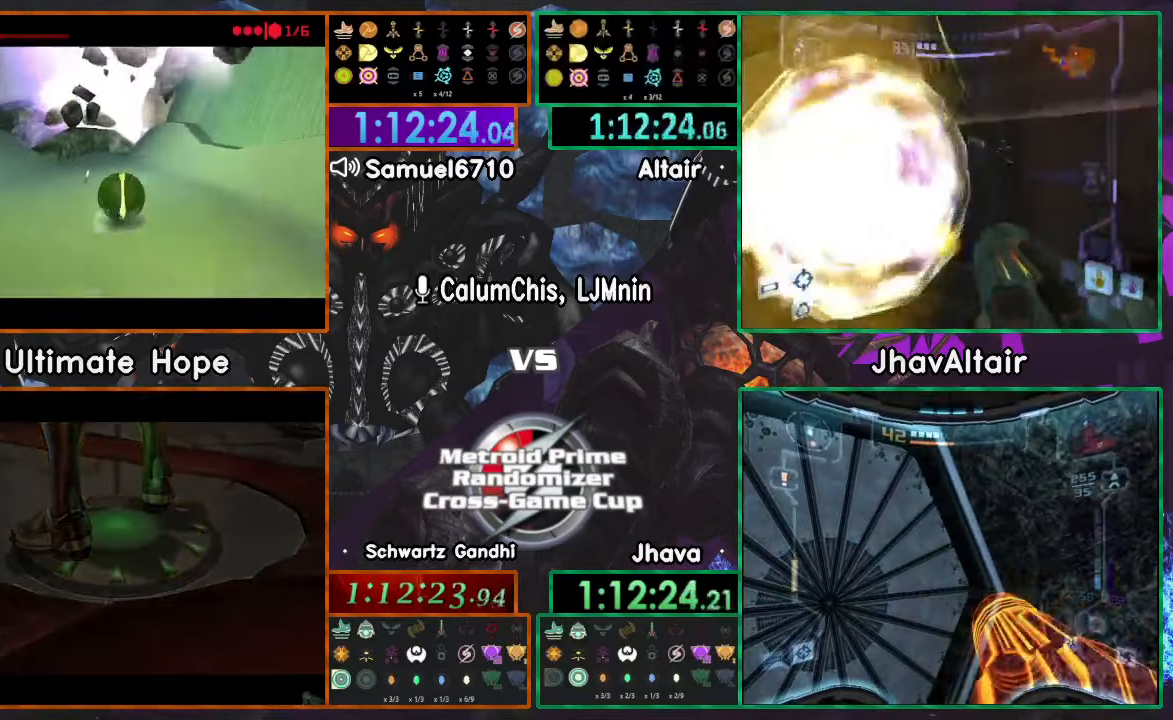
{"buttons": [], "left_stick": "down", "right_stick": "center", "events": [[434, "left_stick", "down"]]}
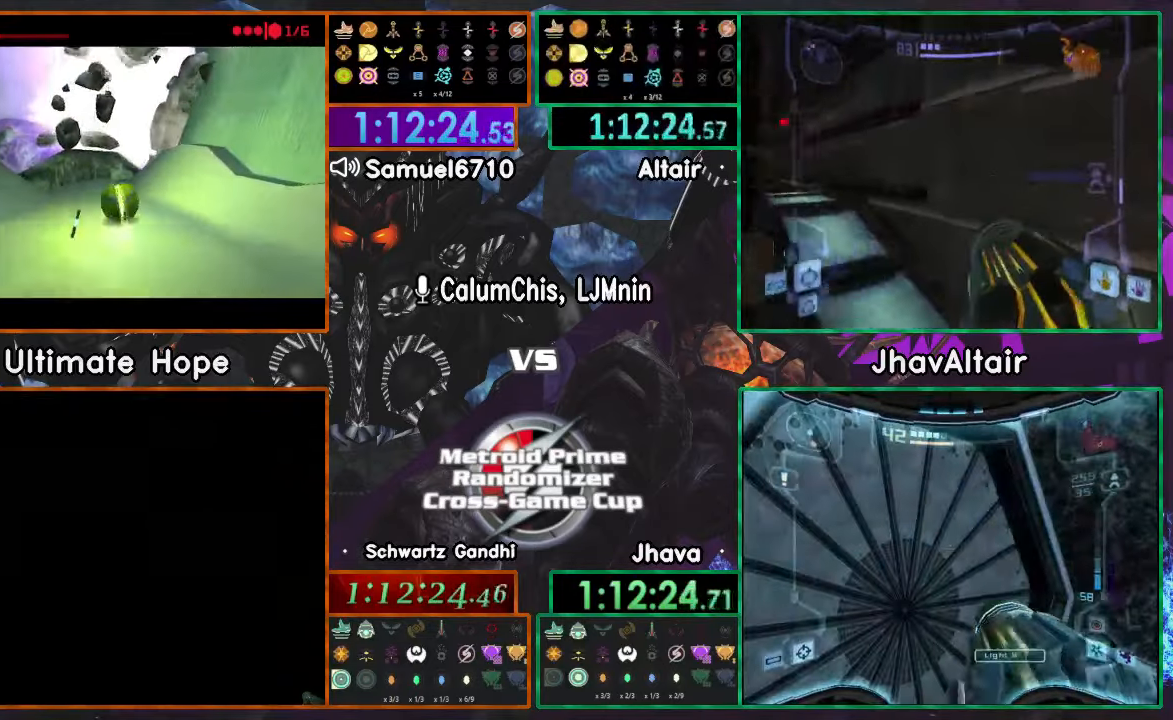
{"buttons": [], "left_stick": "center", "right_stick": "center", "events": [[166, "left_stick", "center"], [366, "left_stick", "up"], [466, "left_stick", "center"]]}
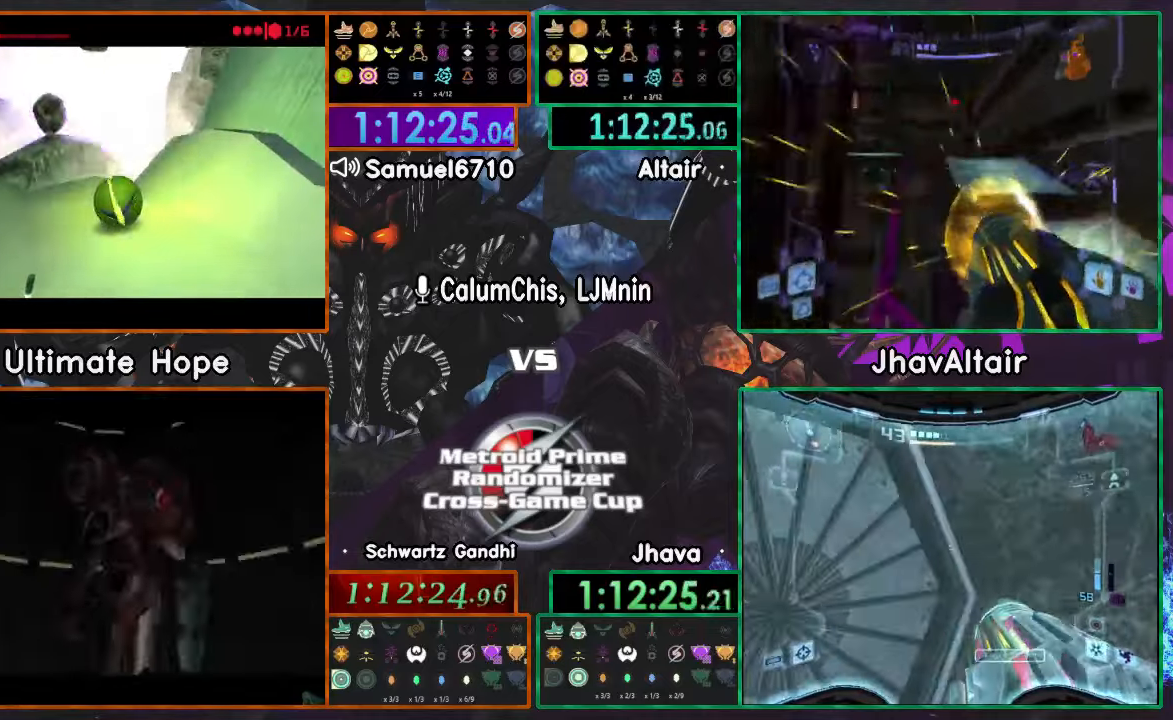
{"buttons": [], "left_stick": "center", "right_stick": "center", "events": [[83, "left_stick", "down-right"], [200, "left_stick", "center"], [283, "L1", "down"], [450, "L1", "up"]]}
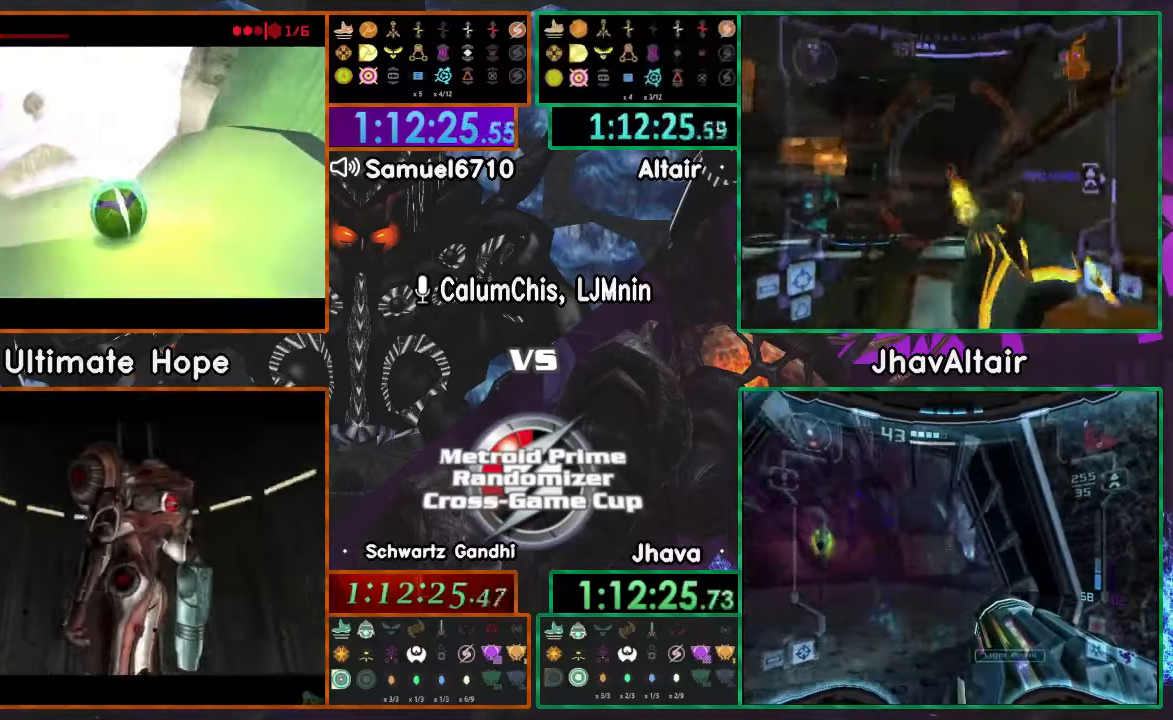
{"buttons": ["A", "L1"], "left_stick": "center", "right_stick": "center", "events": [[34, "left_stick", "down-right"], [84, "left_stick", "center"], [317, "L1", "down"], [501, "A", "down"]]}
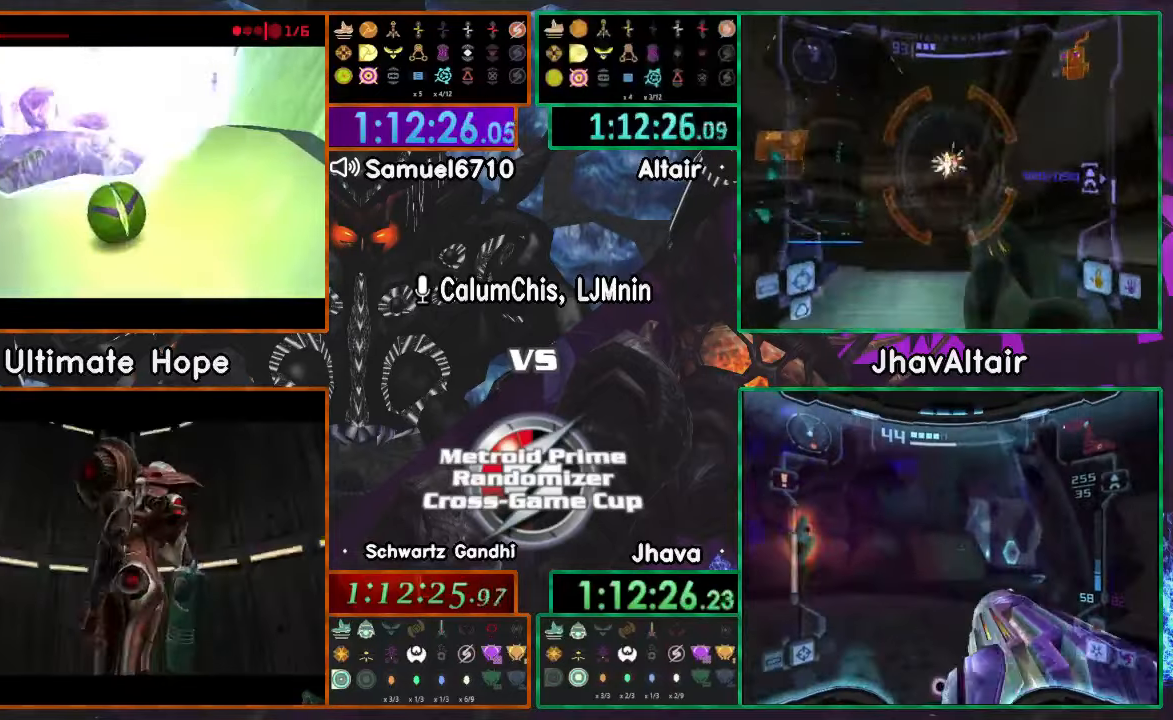
{"buttons": ["L1"], "left_stick": "center", "right_stick": "center", "events": [[367, "A", "up"]]}
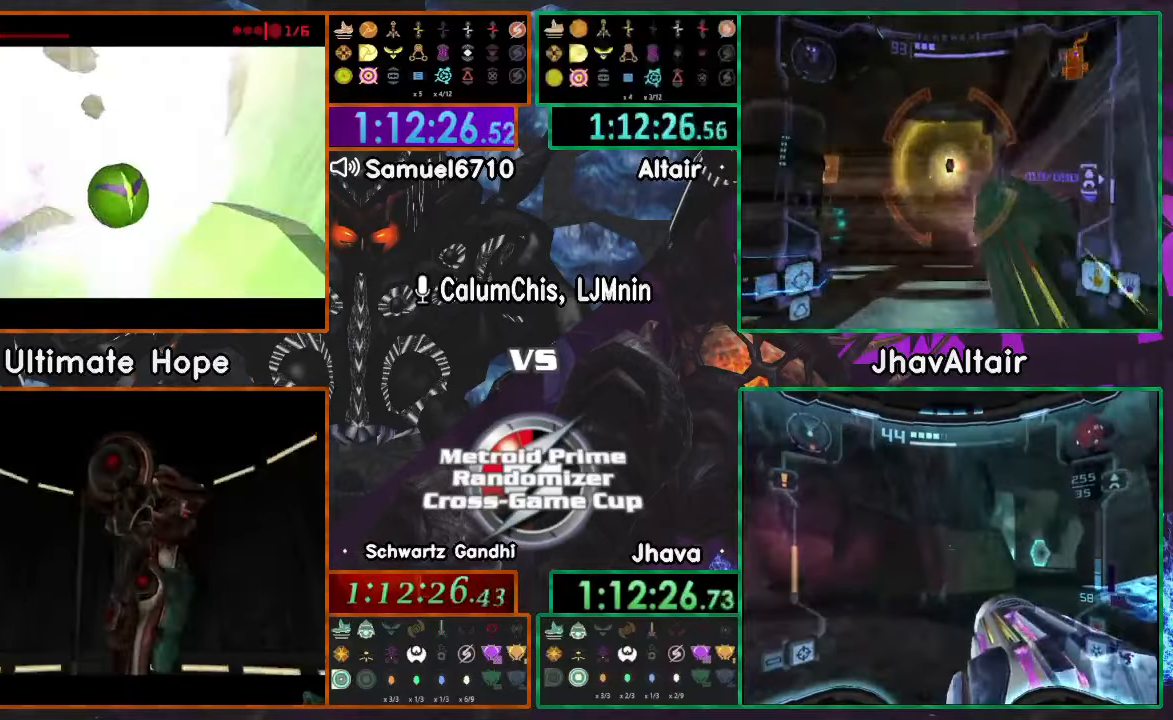
{"buttons": [], "left_stick": "center", "right_stick": "center", "events": [[301, "L1", "up"], [401, "left_stick", "right"], [484, "left_stick", "center"]]}